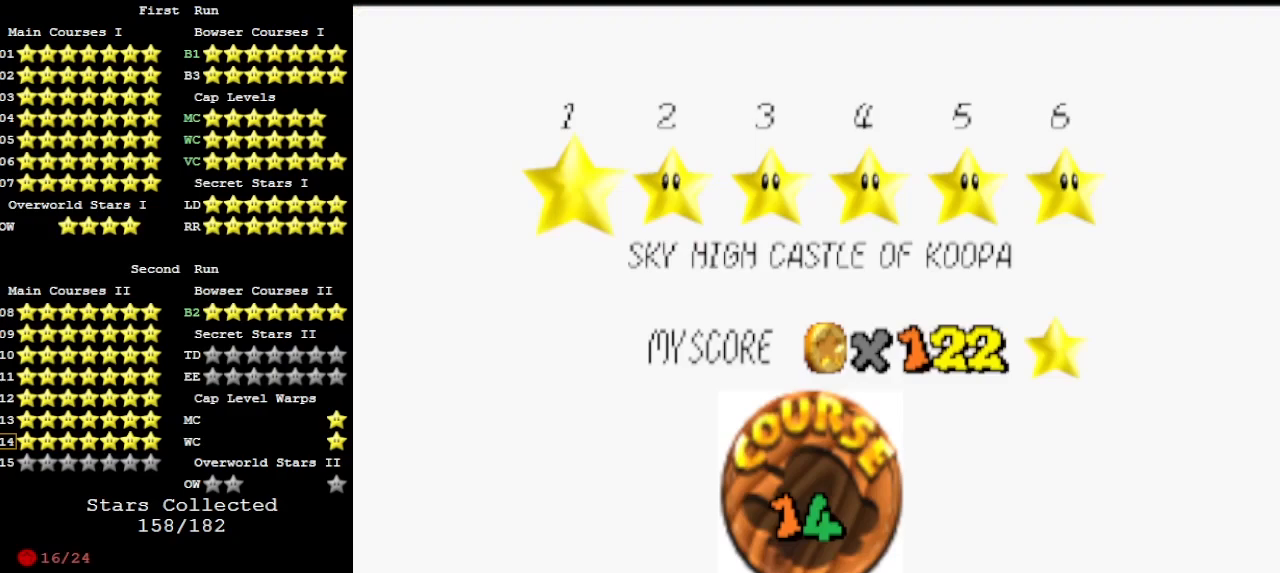
Gameplay with a controller (Nintendo layout); each line is a JSON object with the inputs held at the frame after it. "events" lists button and stick changes between this image and that frame as [ms after this image, input, new state], when the widget could be followed in between. Not read: L3 R3.
{"buttons": [], "left_stick": "center", "events": [[267, "A", "down"], [333, "A", "up"]]}
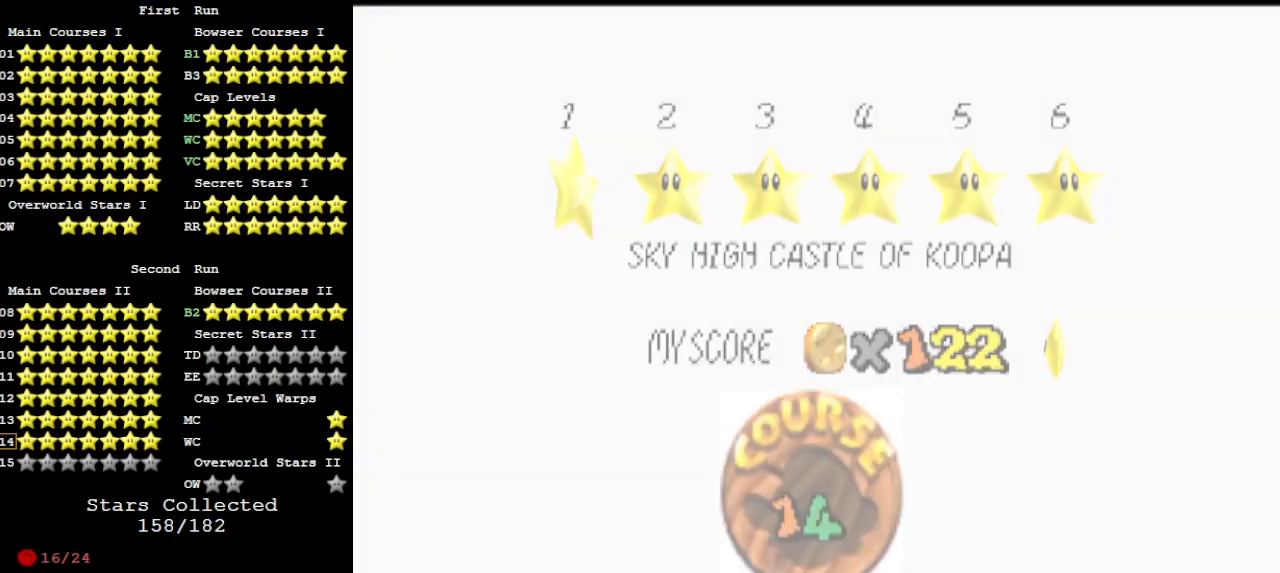
{"buttons": [], "left_stick": "center", "events": []}
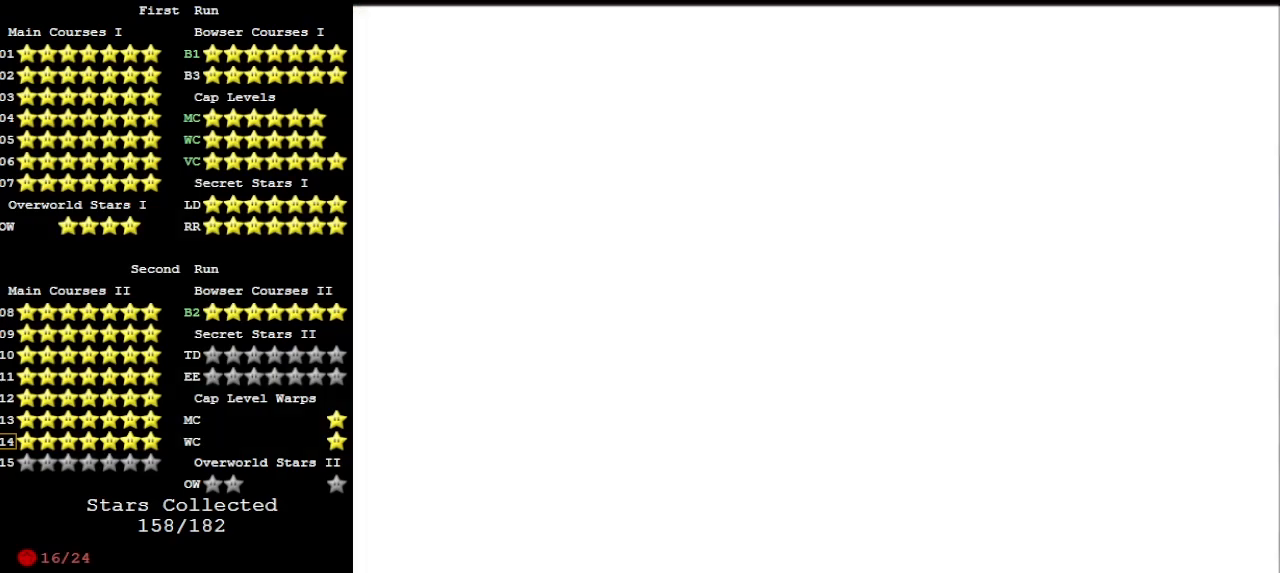
{"buttons": [], "left_stick": "up", "events": [[33, "C_RIGHT", "down"], [33, "C_UP", "down"], [33, "left_stick", "up"], [200, "C_RIGHT", "up"], [200, "C_UP", "up"], [333, "DPAD_DOWN", "down"], [400, "left_stick", "center"], [433, "DPAD_DOWN", "up"], [500, "left_stick", "up"]]}
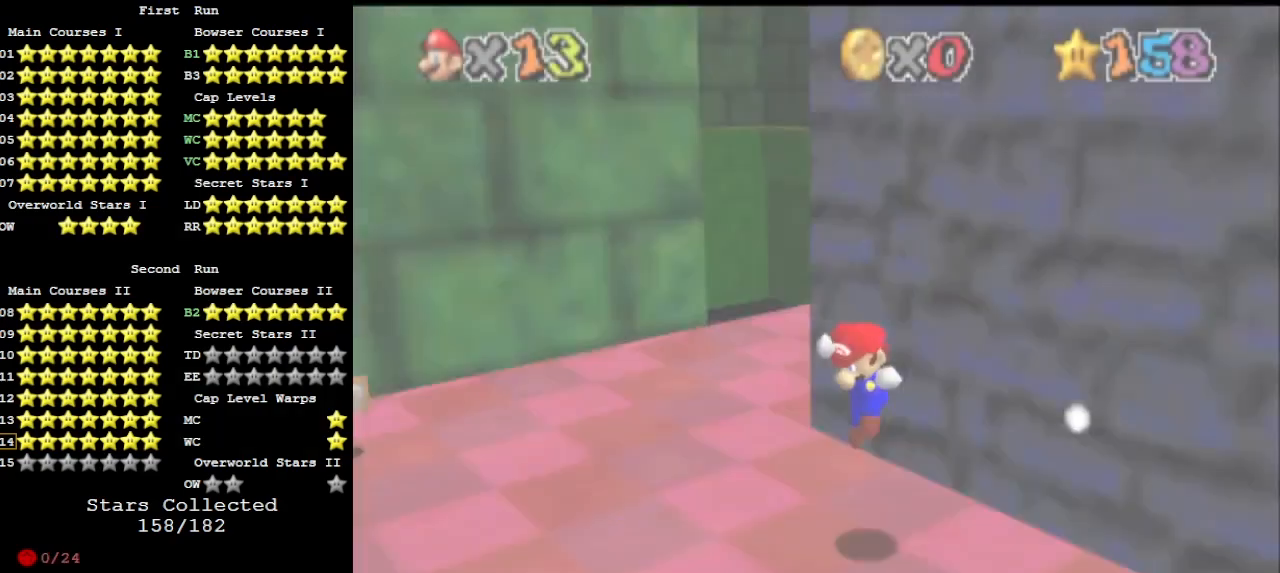
{"buttons": [], "left_stick": "up", "events": []}
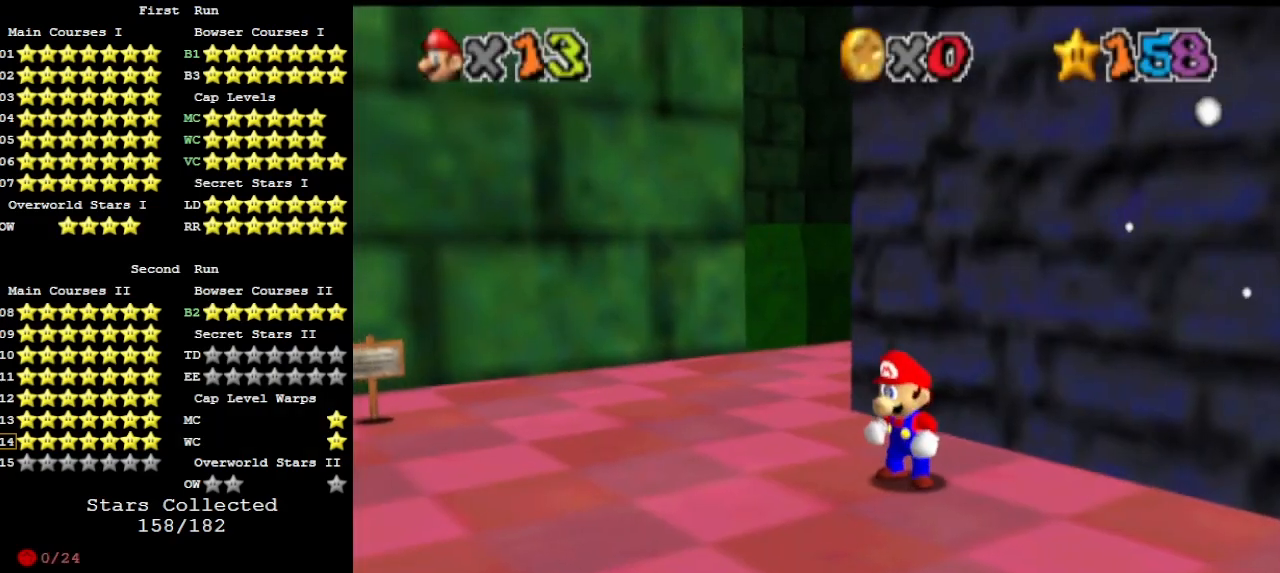
{"buttons": ["A"], "left_stick": "up", "events": [[233, "A", "down"]]}
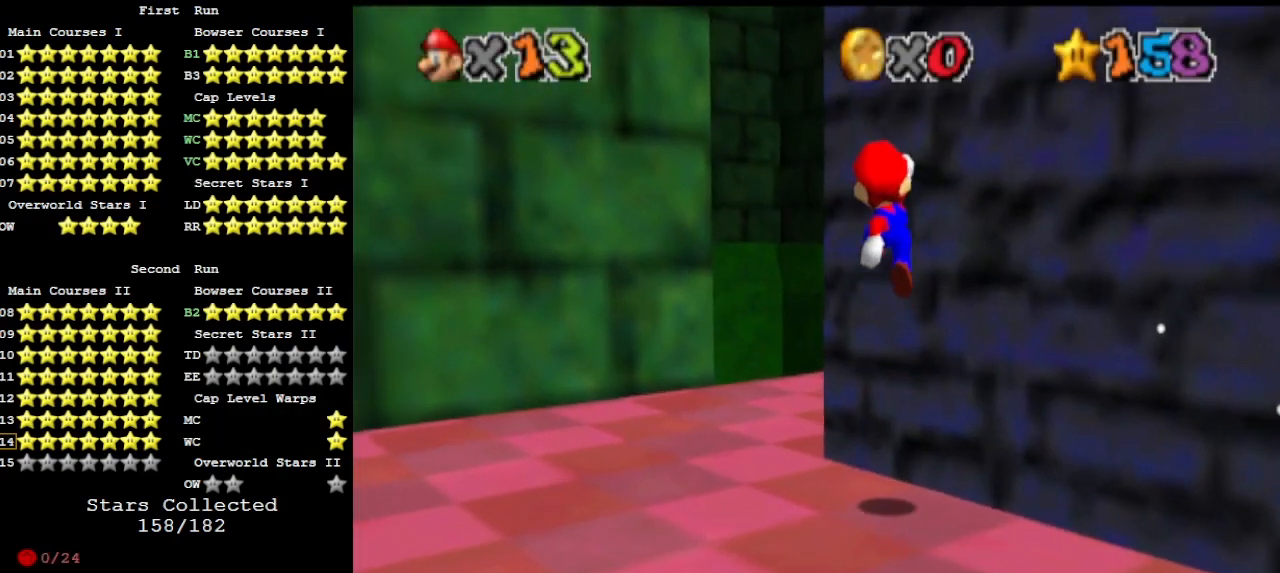
{"buttons": [], "left_stick": "up-right", "events": [[167, "B", "down"], [267, "A", "up"], [267, "B", "up"], [367, "C_RIGHT", "down"], [400, "left_stick", "up-right"], [433, "C_RIGHT", "up"]]}
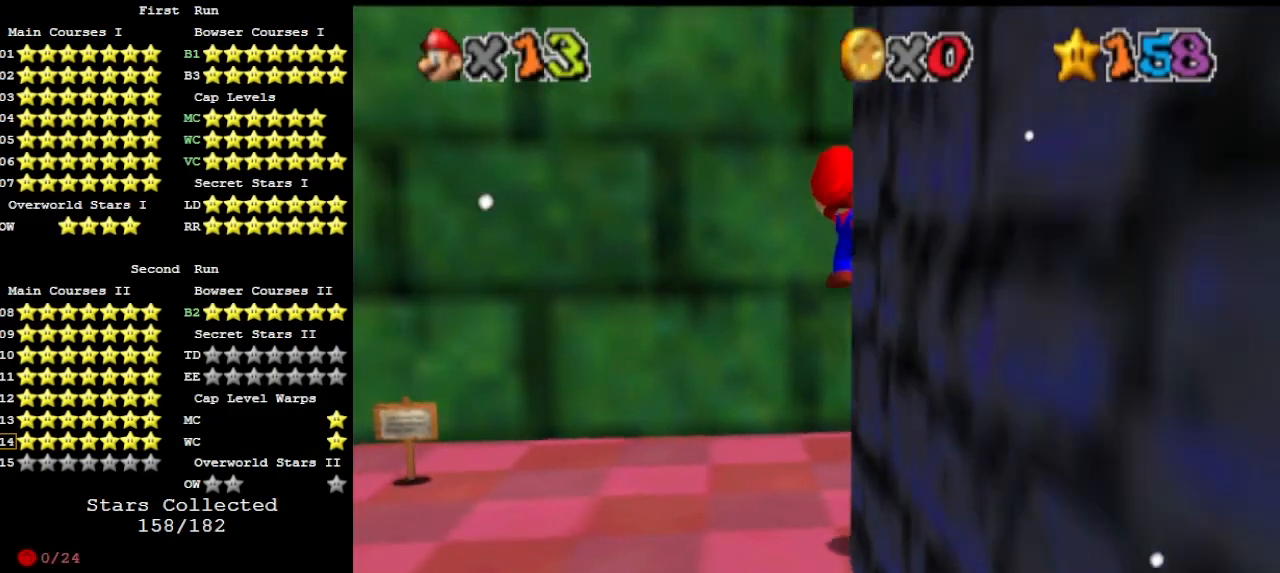
{"buttons": [], "left_stick": "up", "events": [[33, "DPAD_DOWN", "down"], [200, "DPAD_DOWN", "up"], [367, "left_stick", "up"]]}
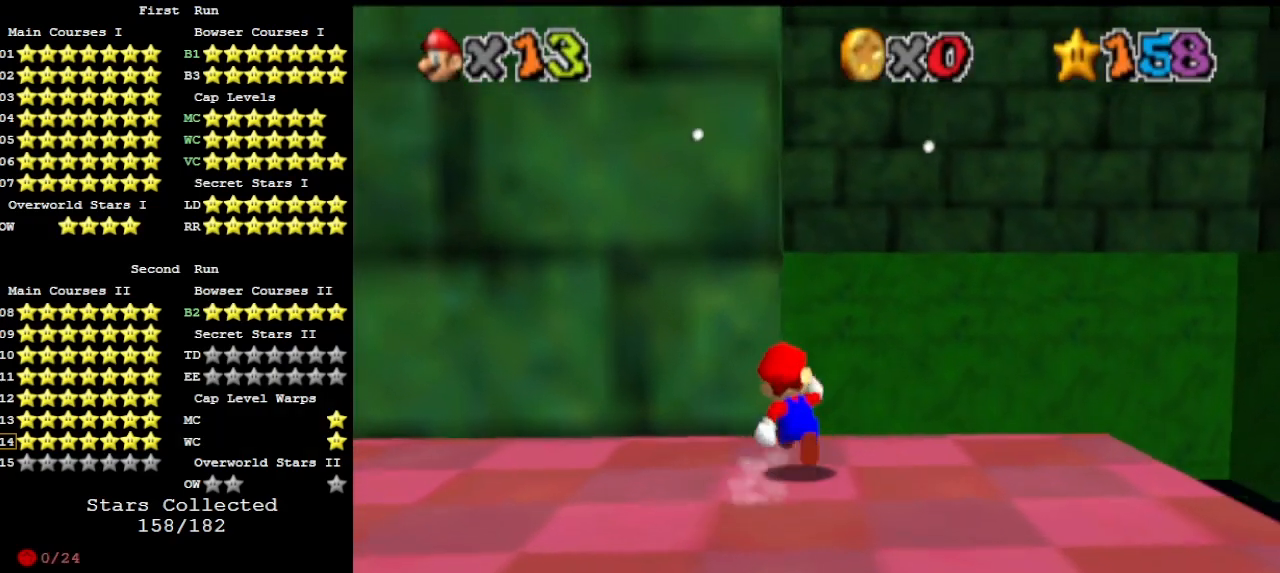
{"buttons": [], "left_stick": "up", "events": [[200, "Z", "down"], [267, "A", "down"], [400, "Z", "up"], [433, "A", "up"]]}
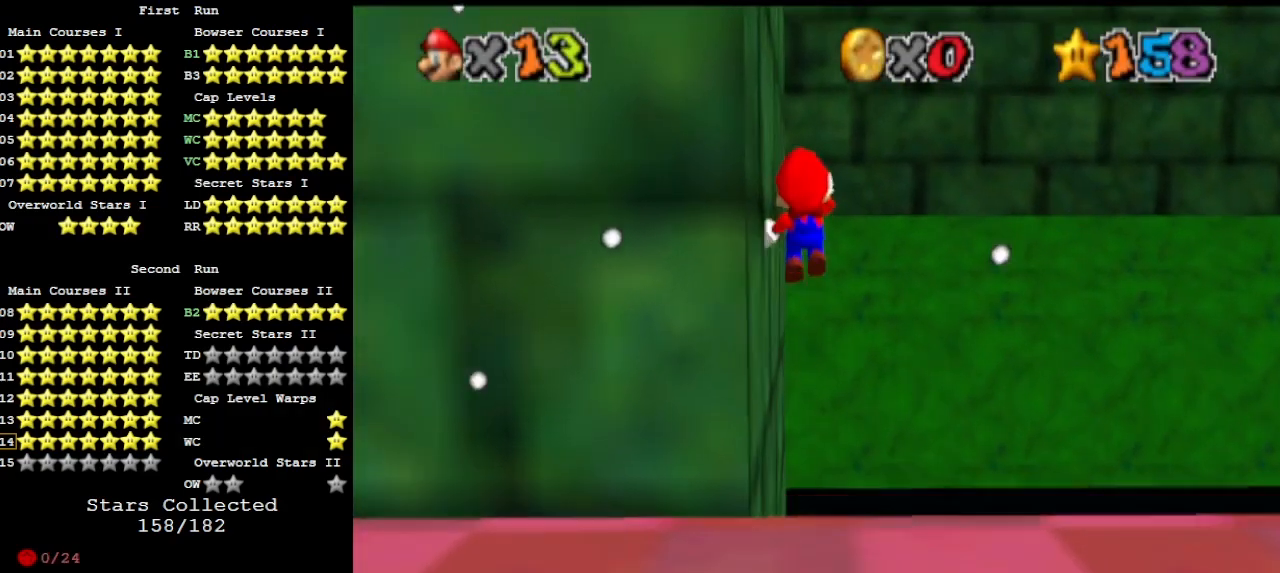
{"buttons": ["C_RIGHT"], "left_stick": "up", "events": [[500, "C_RIGHT", "down"]]}
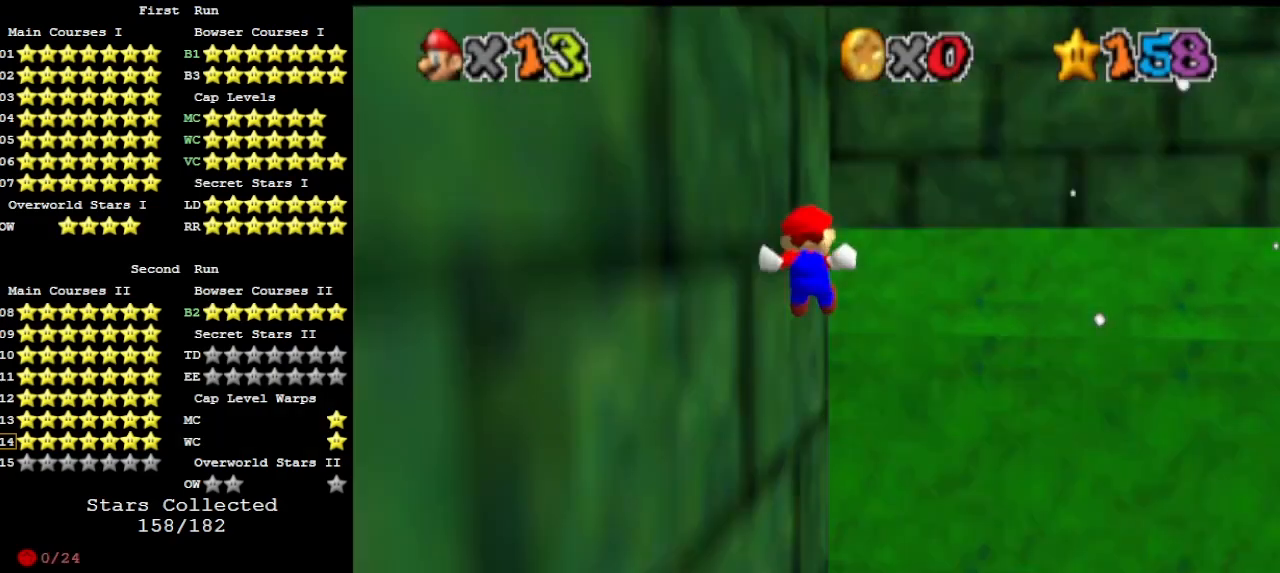
{"buttons": [], "left_stick": "up-right", "events": [[133, "C_DOWN", "down"], [133, "C_RIGHT", "up"], [133, "left_stick", "up-right"], [167, "C_RIGHT", "down"], [233, "C_RIGHT", "up"], [267, "C_DOWN", "up"], [300, "DPAD_DOWN", "down"], [433, "DPAD_DOWN", "up"]]}
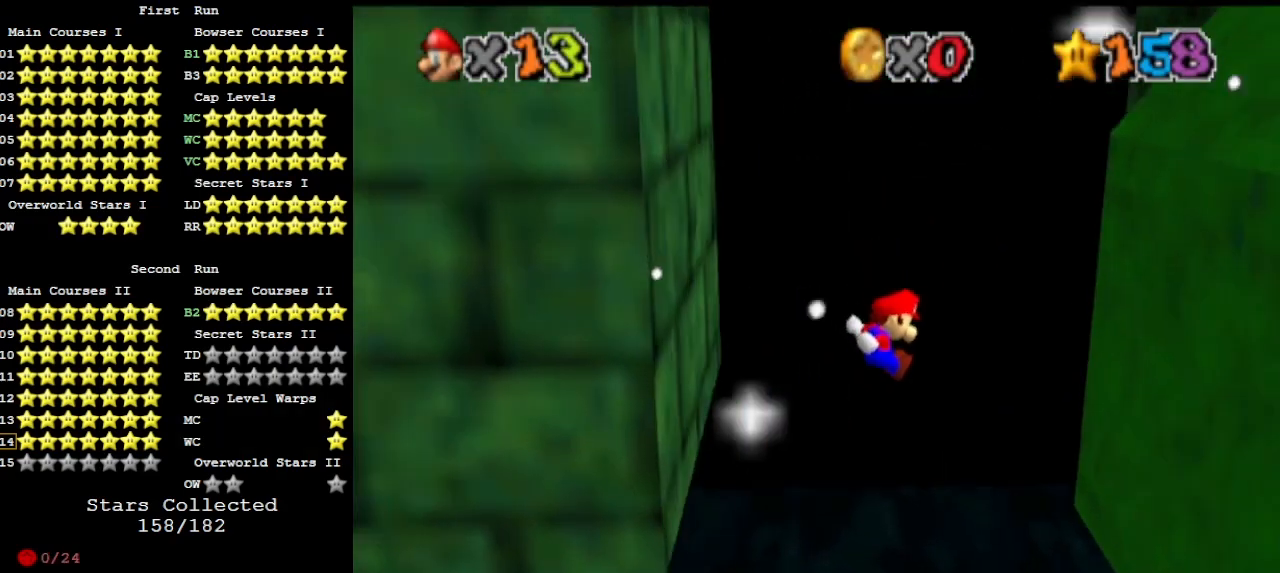
{"buttons": ["A"], "left_stick": "up-left", "events": [[300, "A", "down"], [300, "left_stick", "up-left"]]}
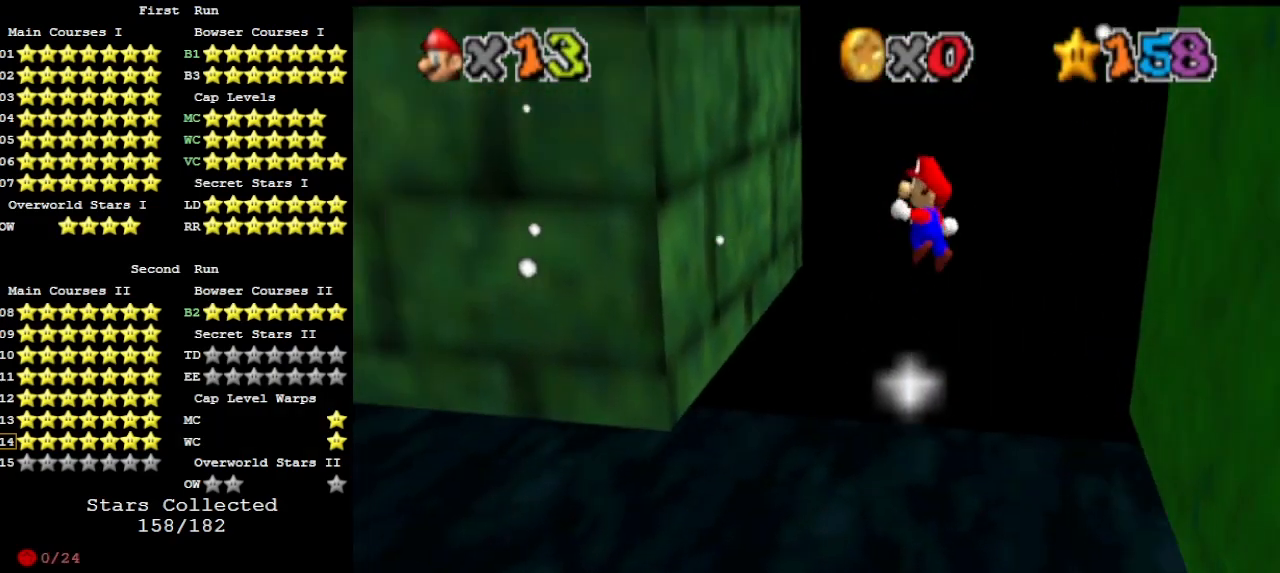
{"buttons": ["A"], "left_stick": "down-right", "events": [[233, "A", "up"], [300, "left_stick", "down-left"], [367, "A", "down"], [400, "left_stick", "down-right"]]}
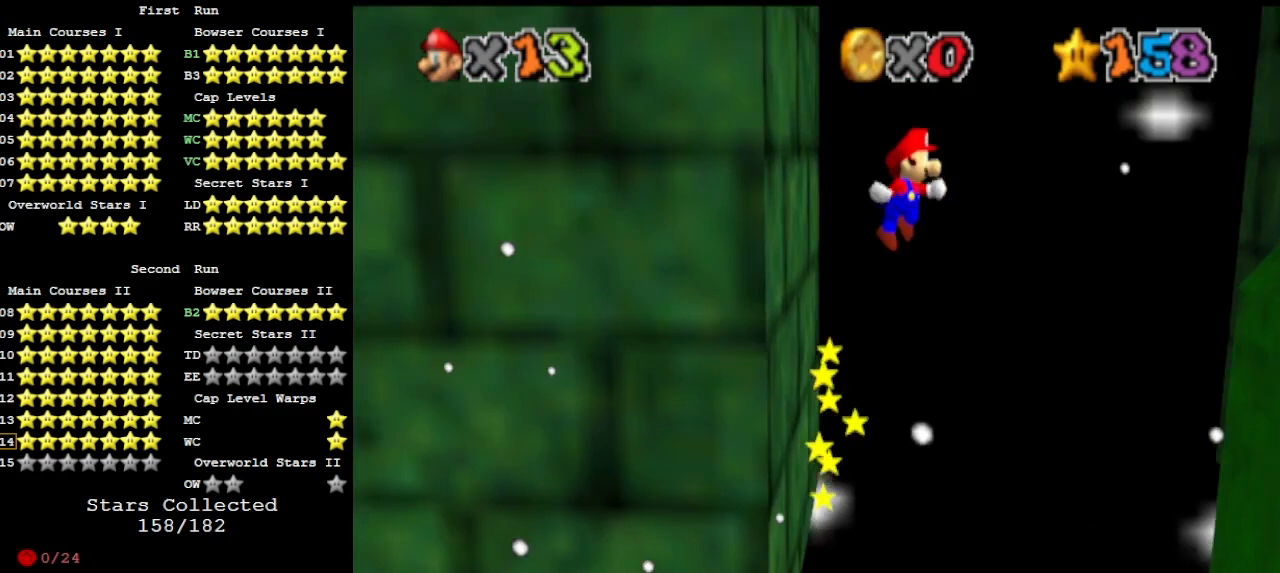
{"buttons": ["DPAD_DOWN", "C_DOWN"], "left_stick": "down", "events": [[300, "A", "up"], [400, "left_stick", "down"], [433, "C_DOWN", "down"], [467, "DPAD_DOWN", "down"]]}
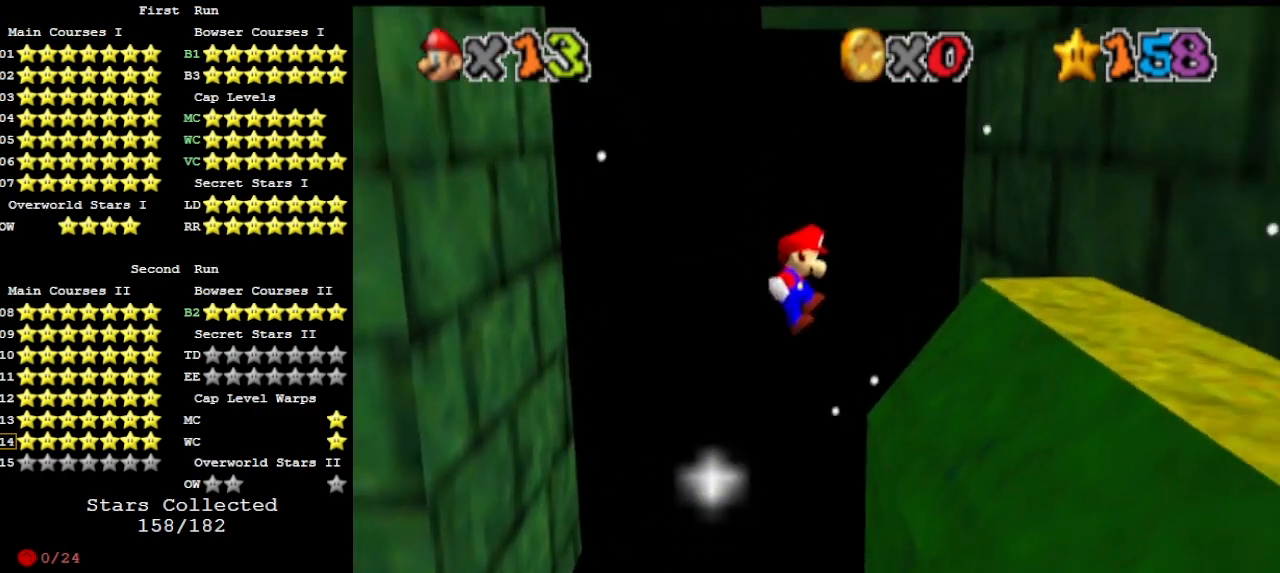
{"buttons": [], "left_stick": "up-right", "events": [[100, "C_DOWN", "up"], [100, "DPAD_DOWN", "up"], [233, "DPAD_DOWN", "down"], [233, "left_stick", "right"], [300, "DPAD_DOWN", "up"], [433, "left_stick", "up-right"]]}
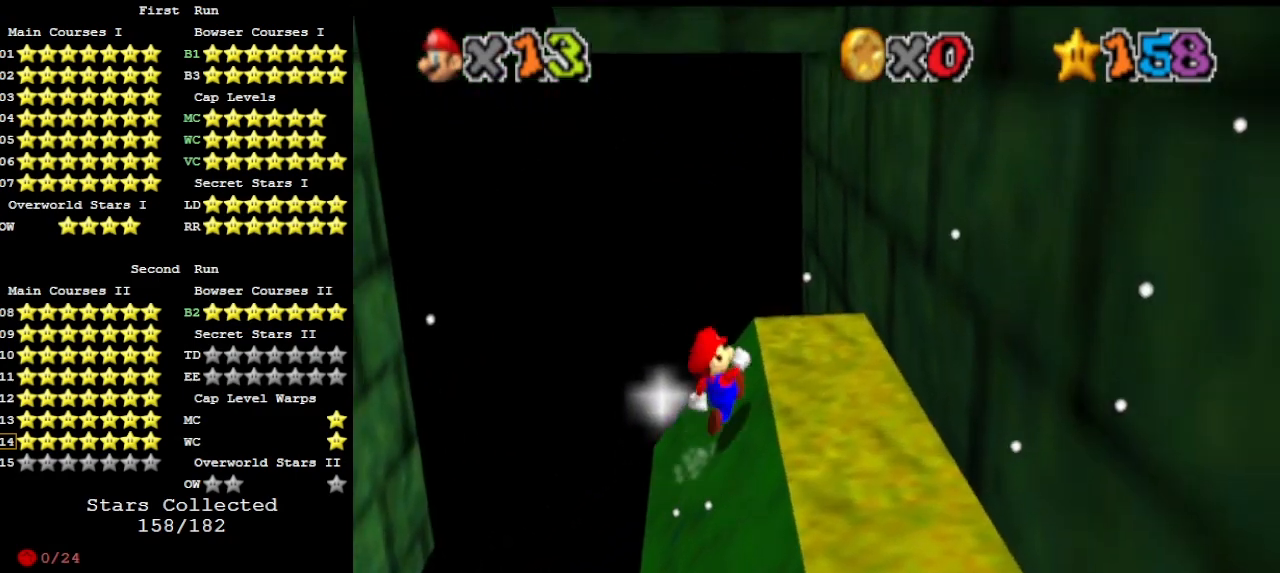
{"buttons": ["A"], "left_stick": "down", "events": [[33, "left_stick", "up"], [233, "left_stick", "left"], [367, "left_stick", "down"], [433, "A", "down"]]}
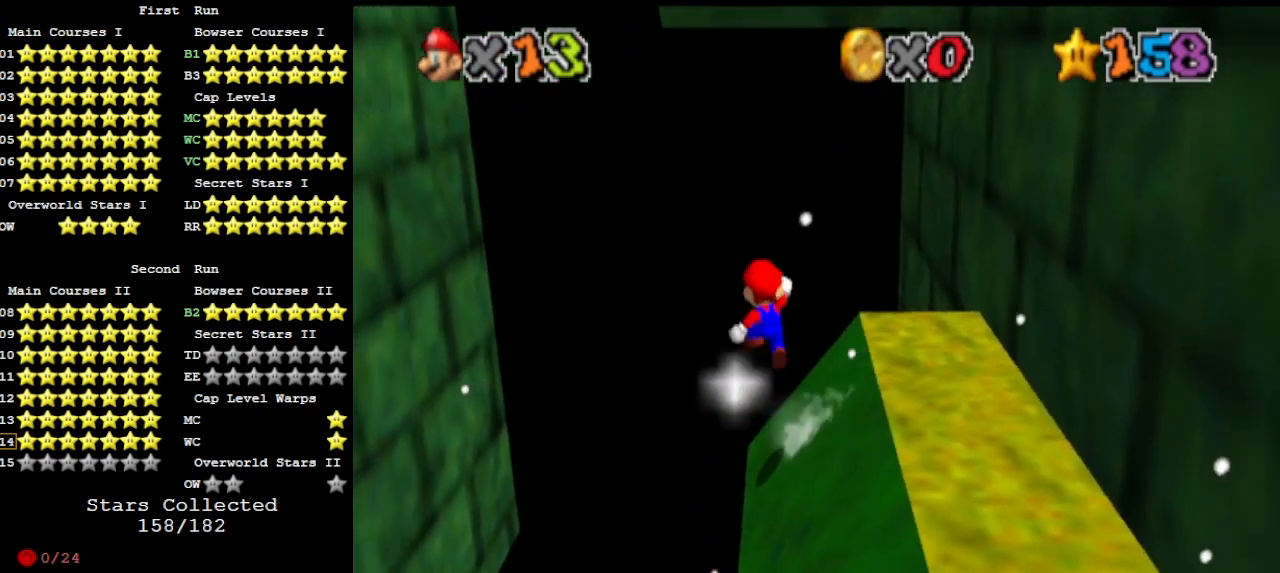
{"buttons": ["A"], "left_stick": "down", "events": []}
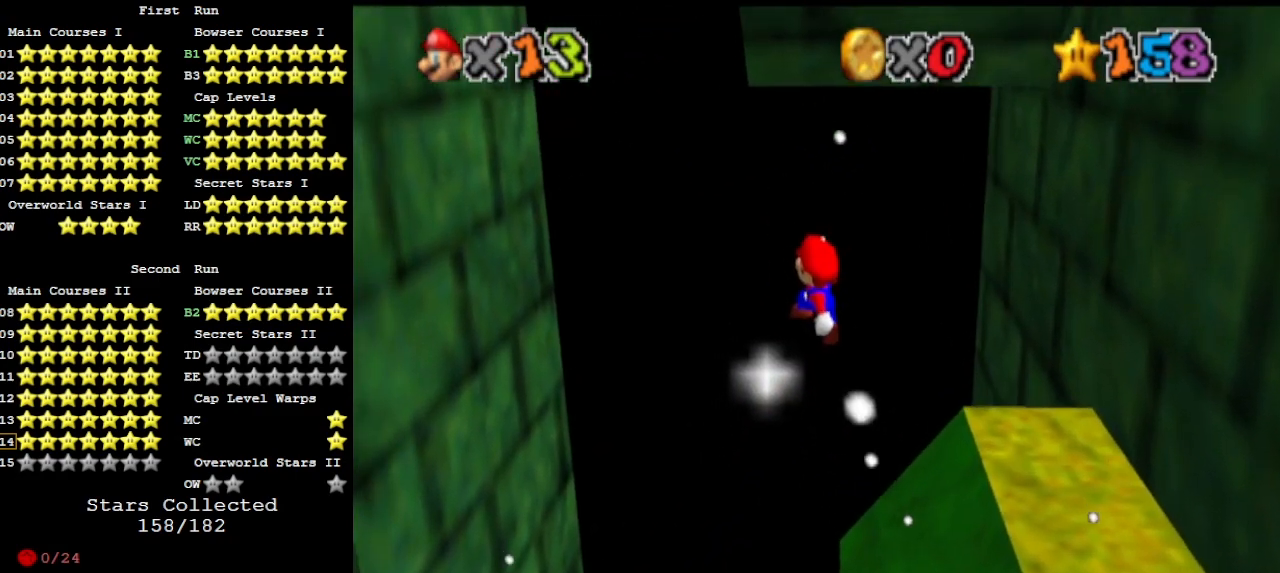
{"buttons": [], "left_stick": "up-right", "events": [[167, "B", "down"], [167, "left_stick", "down-right"], [267, "A", "up"], [267, "B", "up"], [333, "left_stick", "up-right"], [400, "DPAD_DOWN", "down"], [500, "DPAD_DOWN", "up"]]}
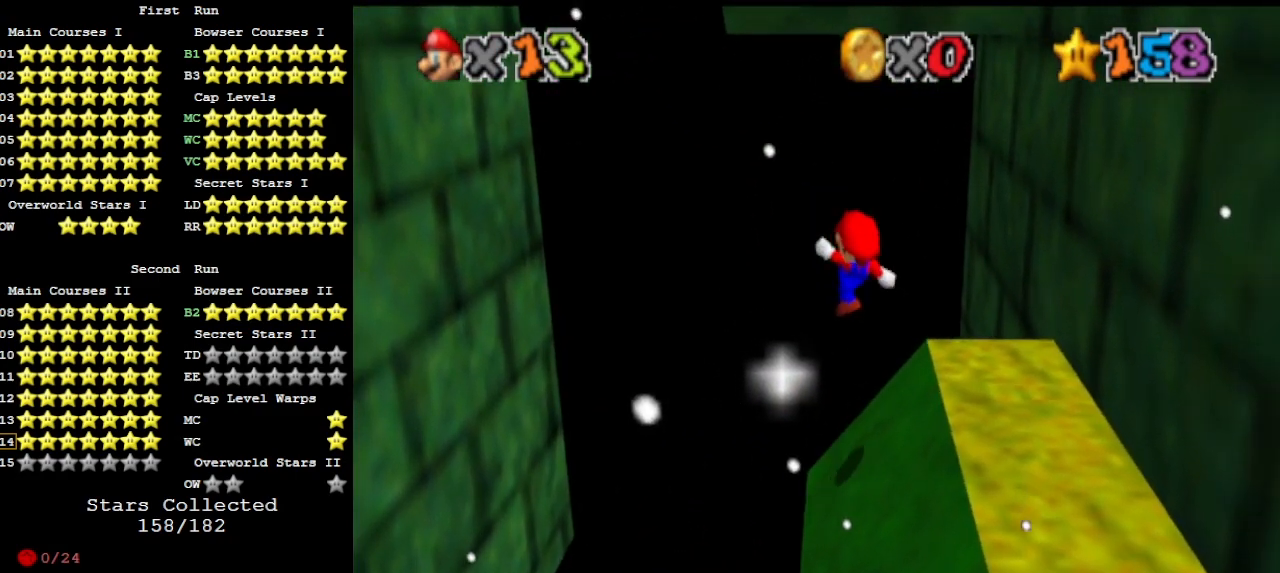
{"buttons": ["A"], "left_stick": "down-right", "events": [[400, "left_stick", "down-right"], [433, "A", "down"]]}
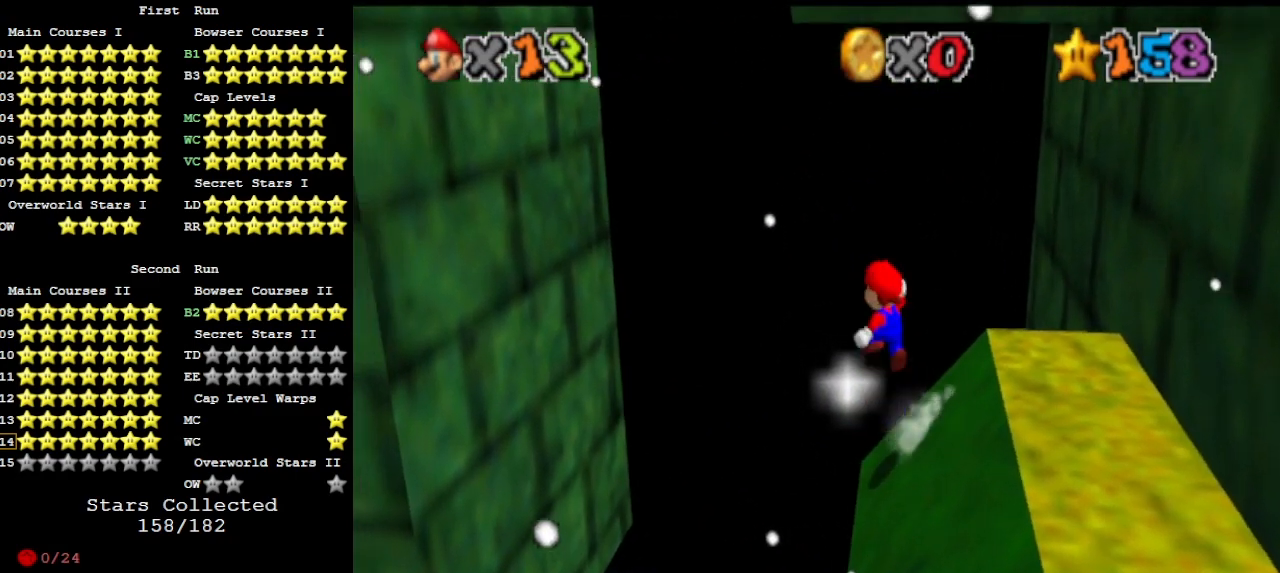
{"buttons": ["DPAD_DOWN"], "left_stick": "right", "events": [[67, "A", "up"], [267, "B", "down"], [367, "B", "up"], [467, "left_stick", "right"], [500, "DPAD_DOWN", "down"]]}
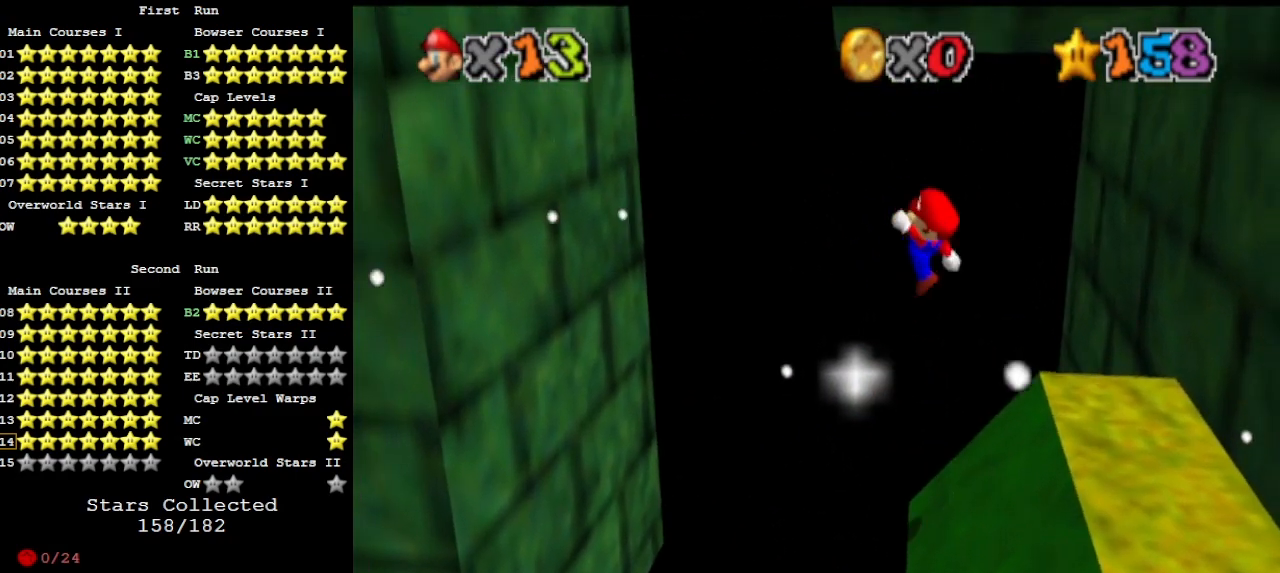
{"buttons": [], "left_stick": "right", "events": [[100, "DPAD_DOWN", "up"]]}
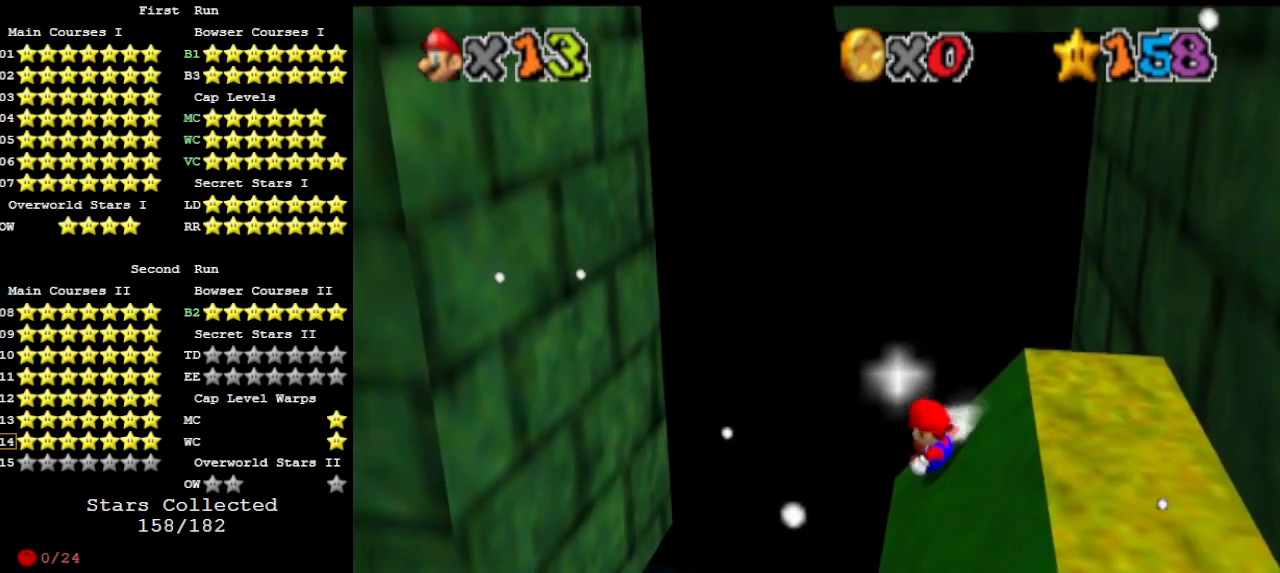
{"buttons": ["A"], "left_stick": "down-right", "events": [[33, "A", "down"], [67, "left_stick", "down-right"]]}
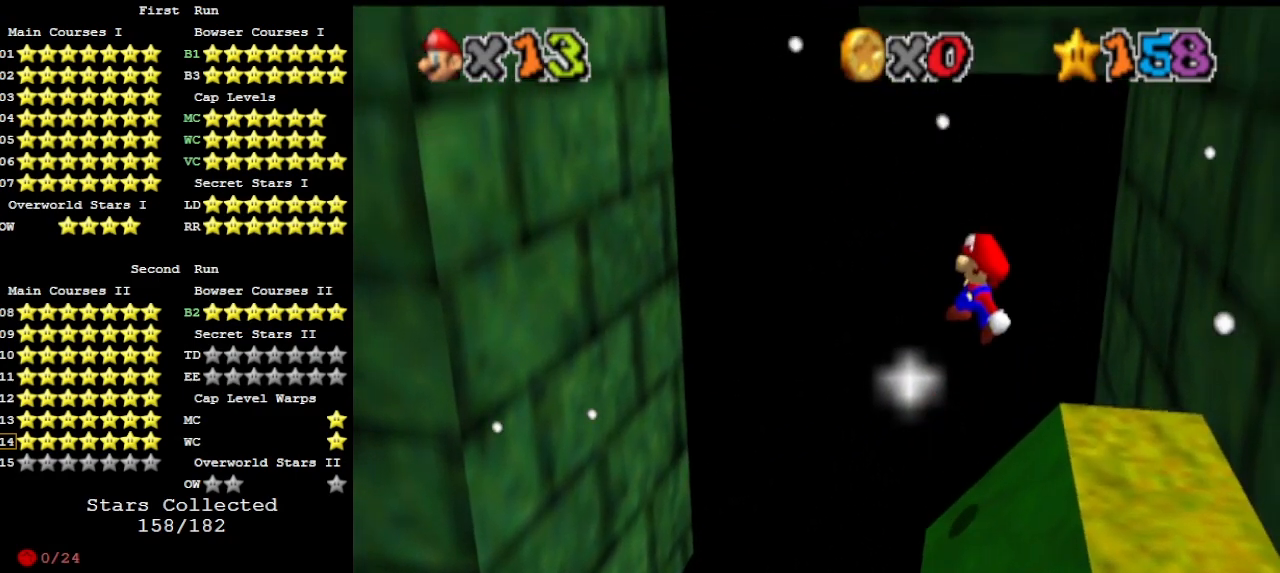
{"buttons": [], "left_stick": "up-left", "events": [[100, "B", "down"], [200, "A", "up"], [233, "B", "up"], [233, "left_stick", "center"], [300, "DPAD_DOWN", "down"], [300, "left_stick", "up-left"], [400, "DPAD_DOWN", "up"]]}
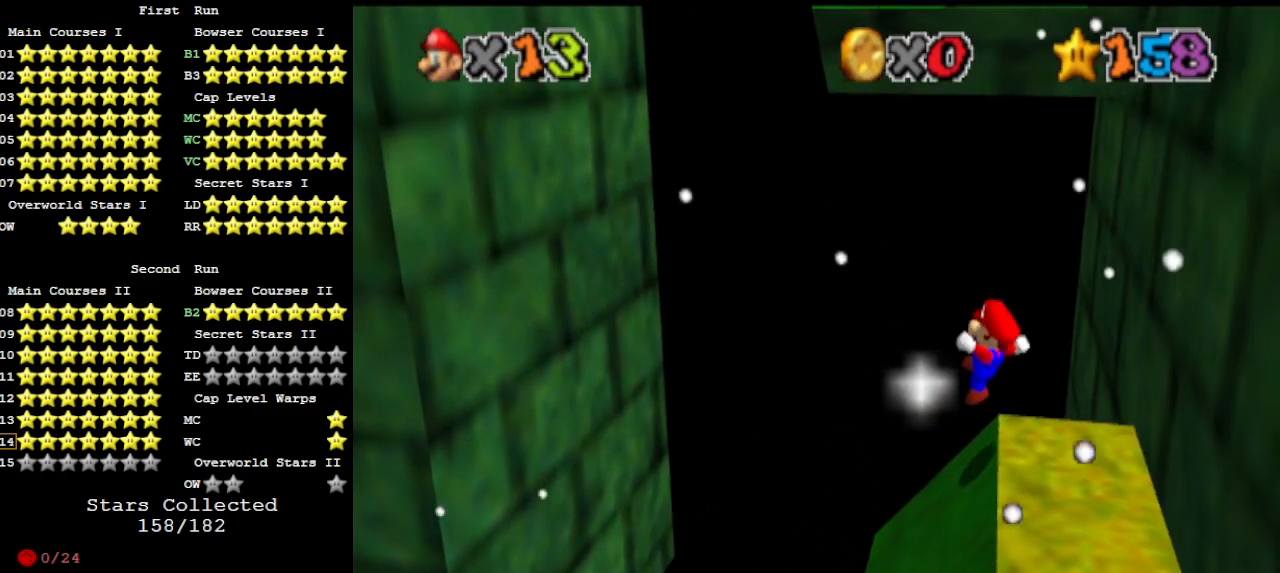
{"buttons": ["A"], "left_stick": "up-left", "events": [[367, "A", "down"]]}
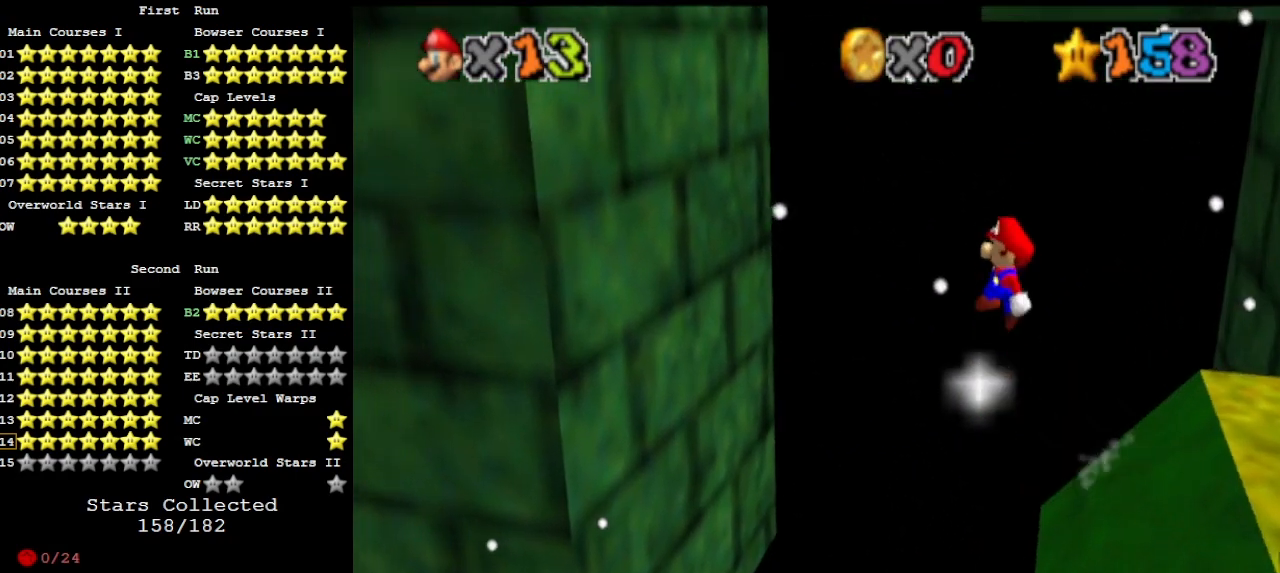
{"buttons": [], "left_stick": "up-left", "events": [[433, "A", "up"]]}
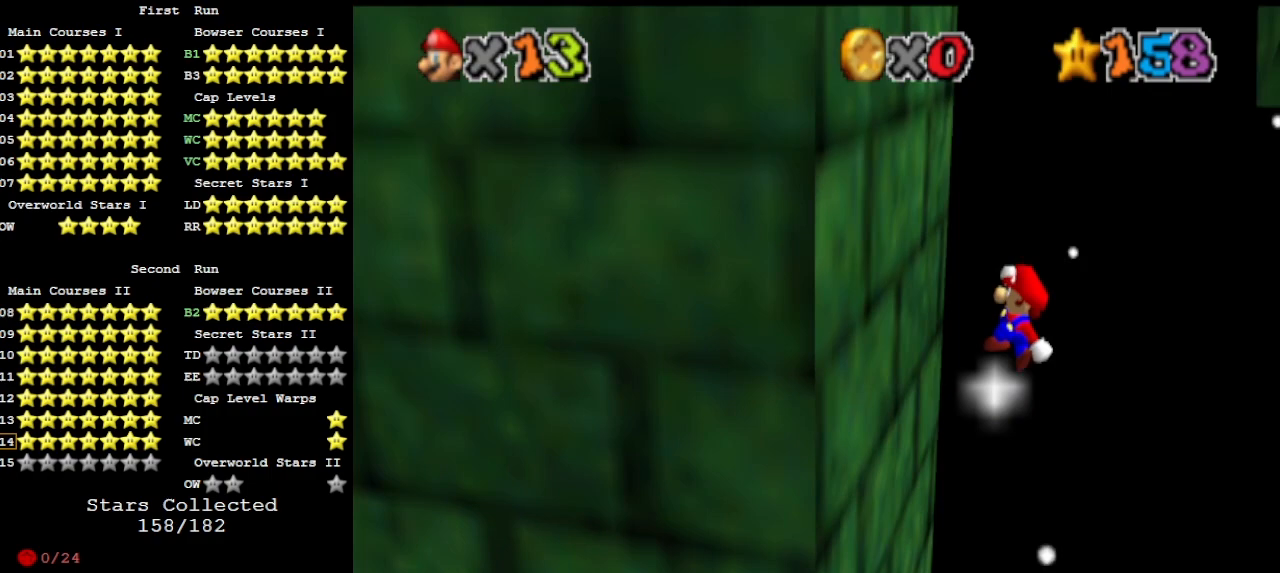
{"buttons": ["A"], "left_stick": "up", "events": [[233, "A", "down"], [233, "C_LEFT", "down"], [233, "left_stick", "up"], [333, "C_LEFT", "up"], [400, "C_LEFT", "down"], [500, "C_LEFT", "up"]]}
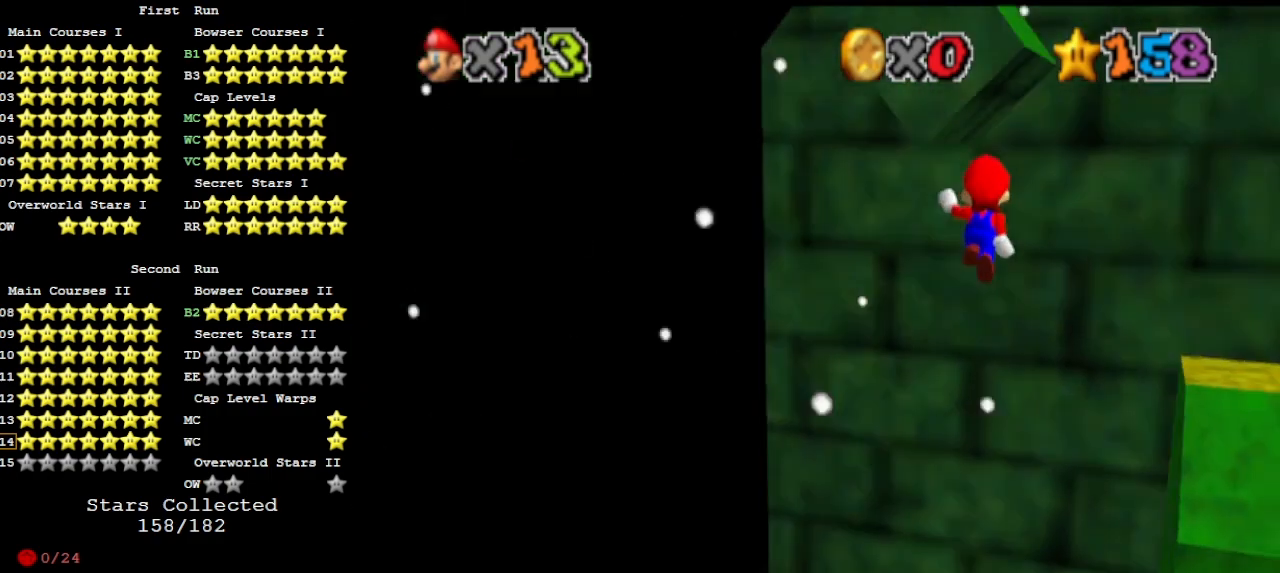
{"buttons": ["A"], "left_stick": "down", "events": [[133, "A", "up"], [367, "A", "down"], [400, "left_stick", "down"]]}
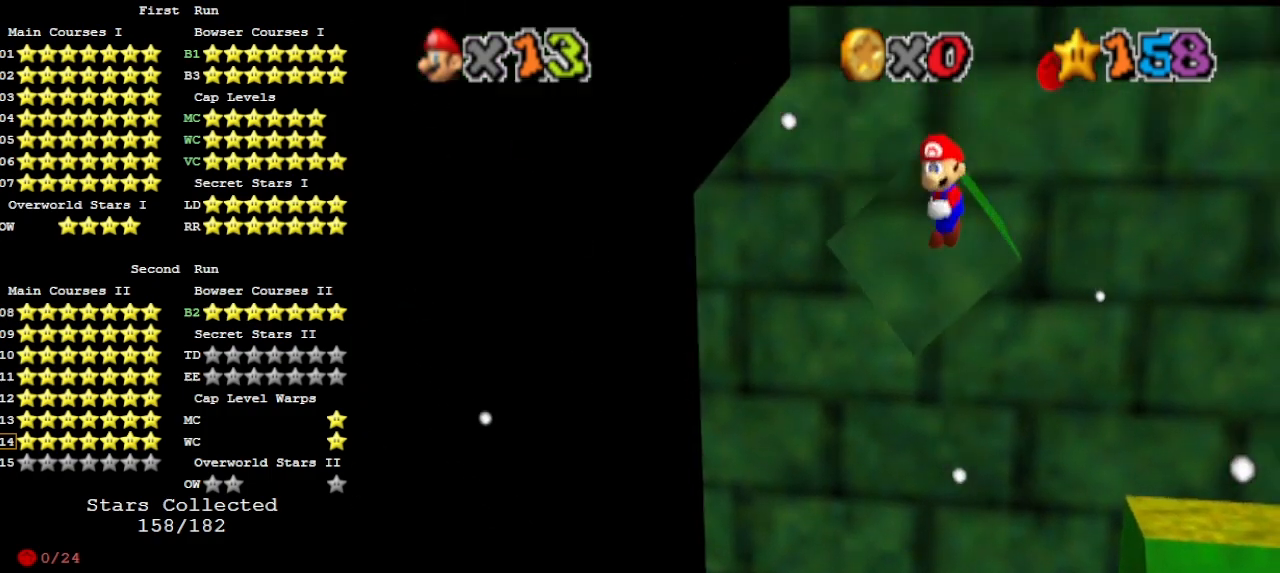
{"buttons": [], "left_stick": "right", "events": [[67, "A", "up"], [200, "DPAD_DOWN", "down"], [267, "DPAD_DOWN", "up"], [467, "left_stick", "right"]]}
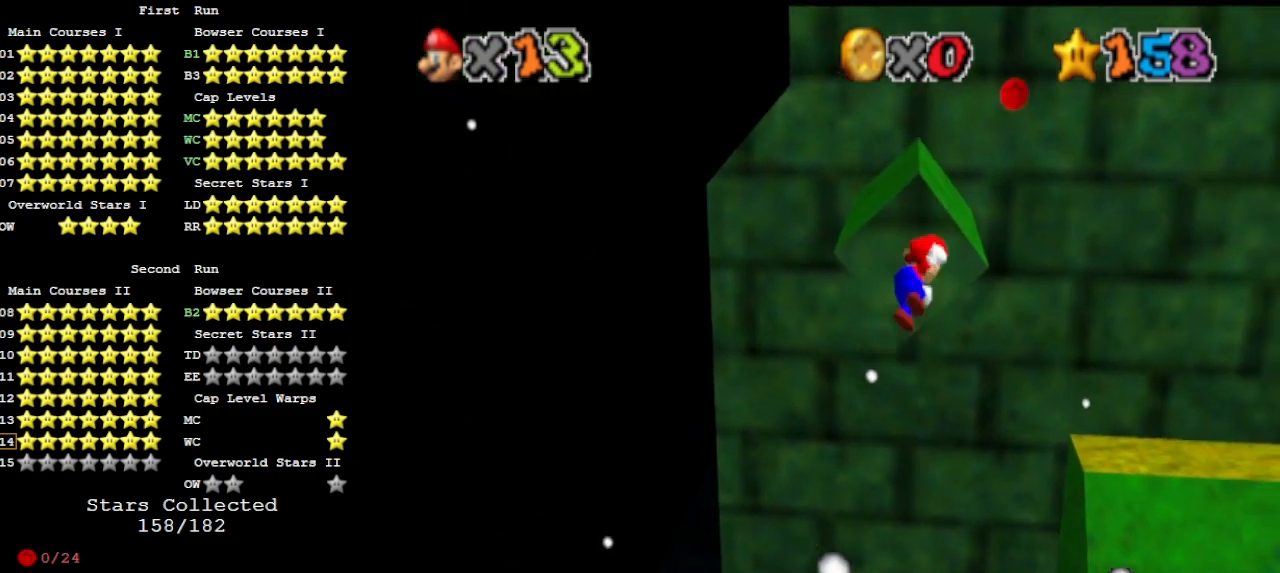
{"buttons": [], "left_stick": "down-right", "events": [[33, "A", "down"], [433, "left_stick", "down-right"], [500, "A", "up"]]}
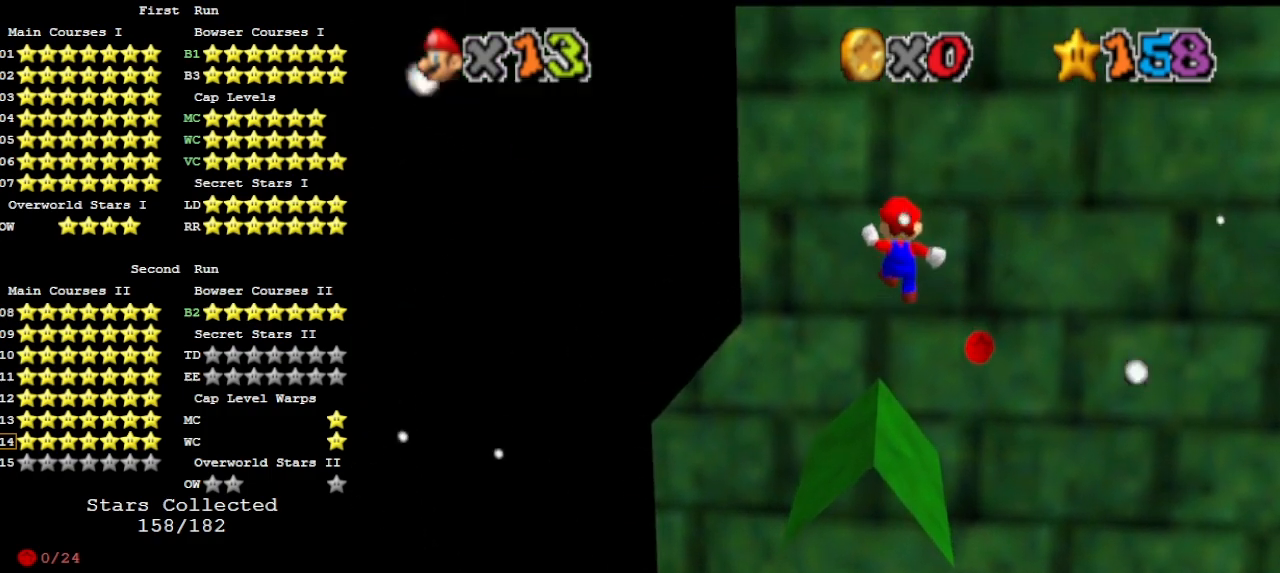
{"buttons": ["DPAD_DOWN"], "left_stick": "up", "events": [[100, "left_stick", "up-right"], [133, "C_DOWN", "down"], [200, "DPAD_DOWN", "down"], [233, "C_DOWN", "up"], [233, "left_stick", "up"], [300, "DPAD_DOWN", "up"], [467, "DPAD_DOWN", "down"]]}
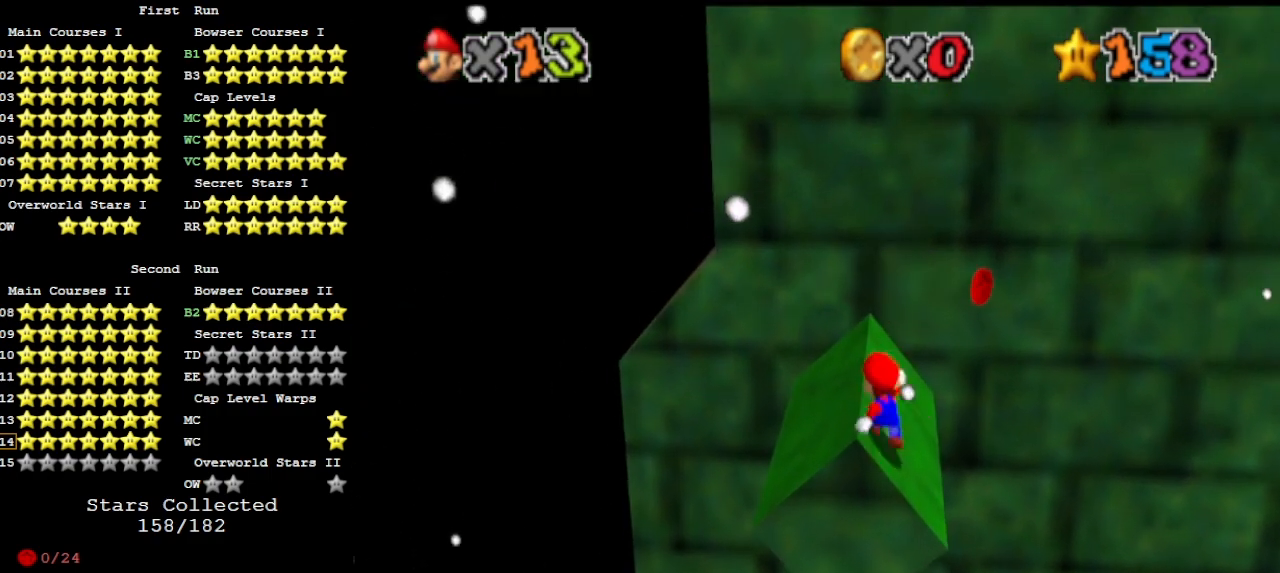
{"buttons": ["A"], "left_stick": "down-left", "events": [[133, "DPAD_DOWN", "up"], [367, "left_stick", "down"], [433, "A", "down"], [433, "left_stick", "down-left"]]}